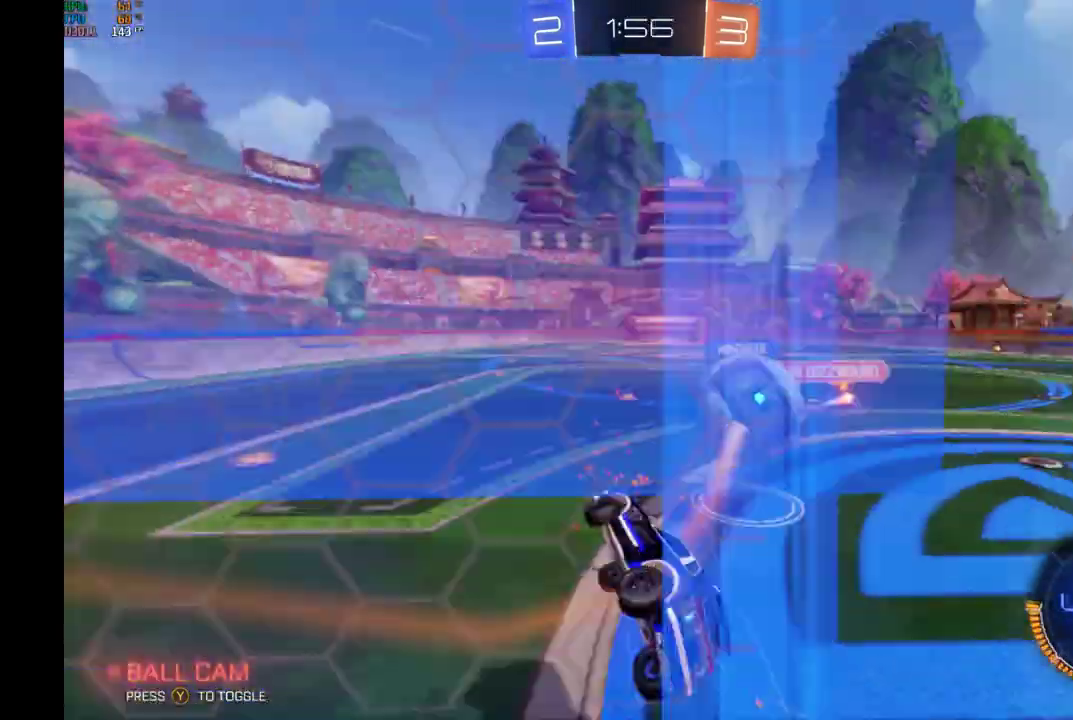
Gameplay with a controller (Xbox layout); each line is a JSON object with the inputs held at the frame after it. "events" lists button and stick changes between this image and that frame as [ms after this image, input, new state], when the widget could be followed in between. Not read: L3 R3.
{"buttons": ["R2"], "left_stick": "right", "events": [[33, "A", "up"], [500, "R1", "up"]]}
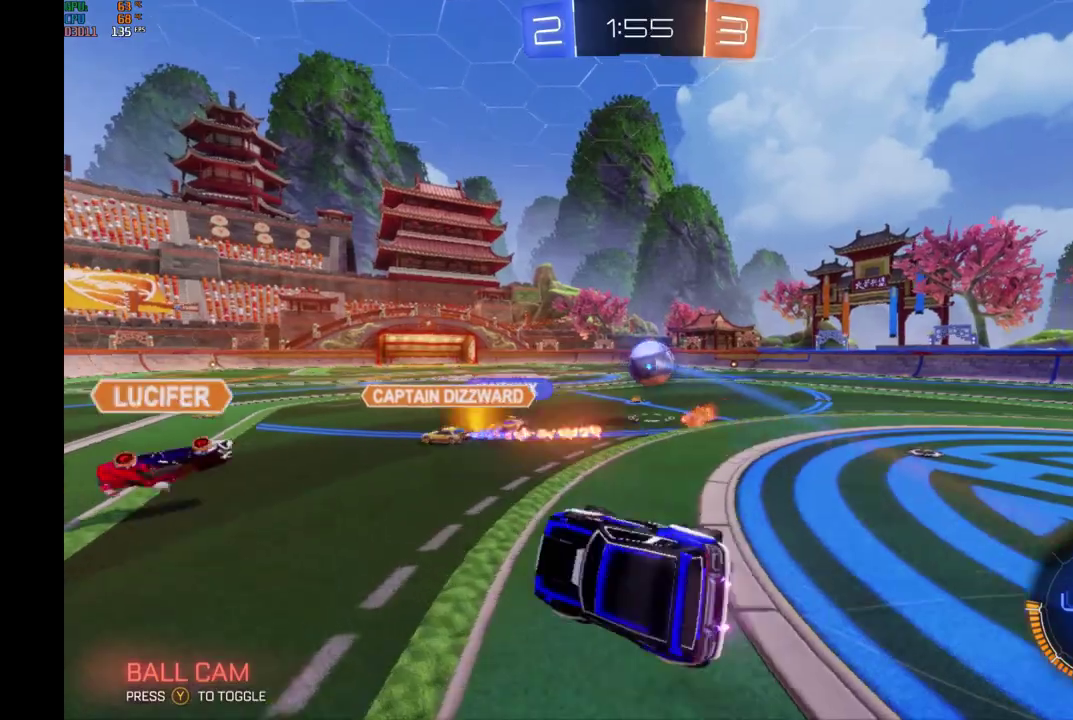
{"buttons": ["R2"], "left_stick": "center", "events": [[100, "left_stick", "center"]]}
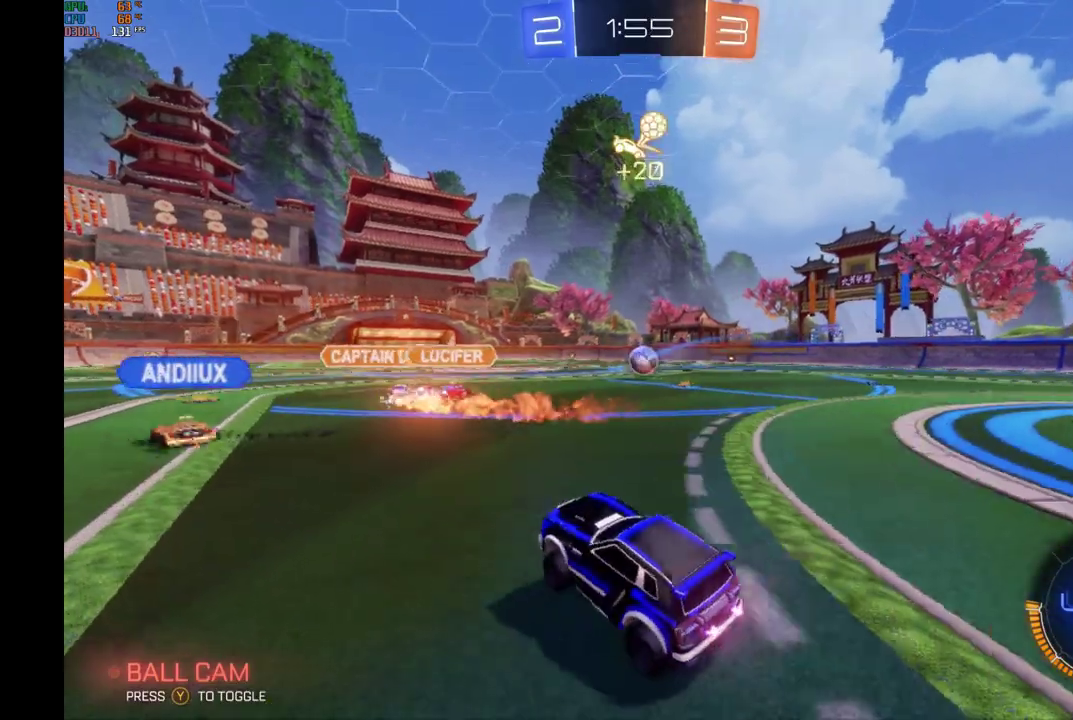
{"buttons": ["R2"], "left_stick": "right", "events": [[100, "left_stick", "right"], [200, "B", "down"], [400, "B", "up"]]}
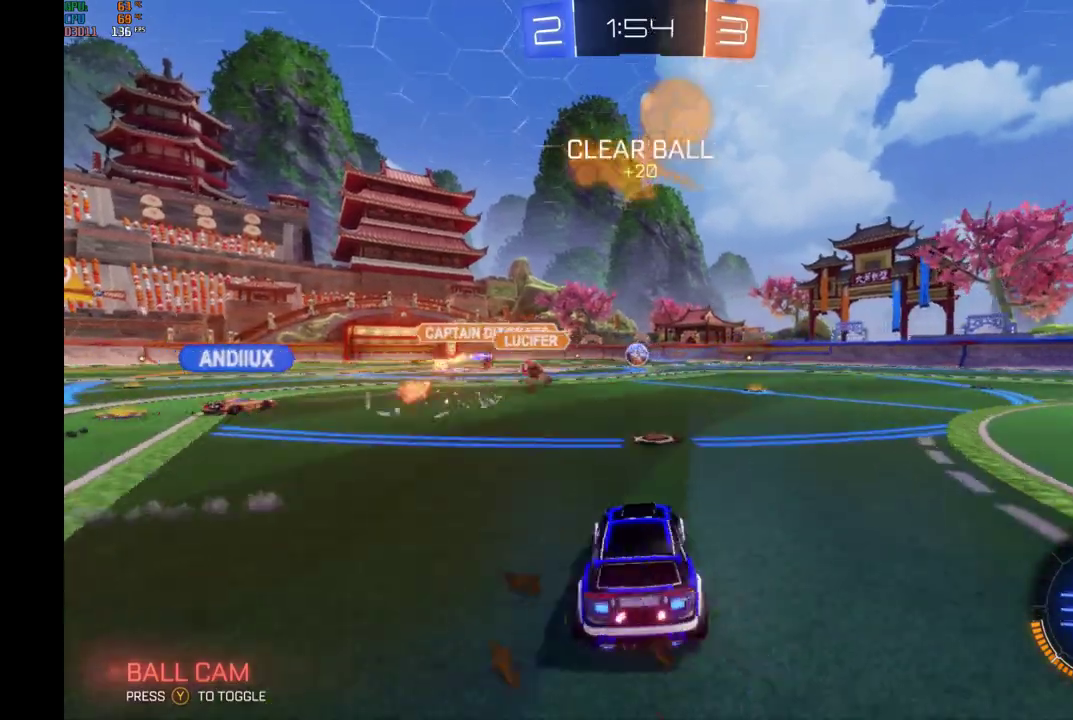
{"buttons": ["B", "Y", "R1", "R2"], "left_stick": "right", "events": [[400, "B", "down"], [467, "R1", "down"], [467, "Y", "down"]]}
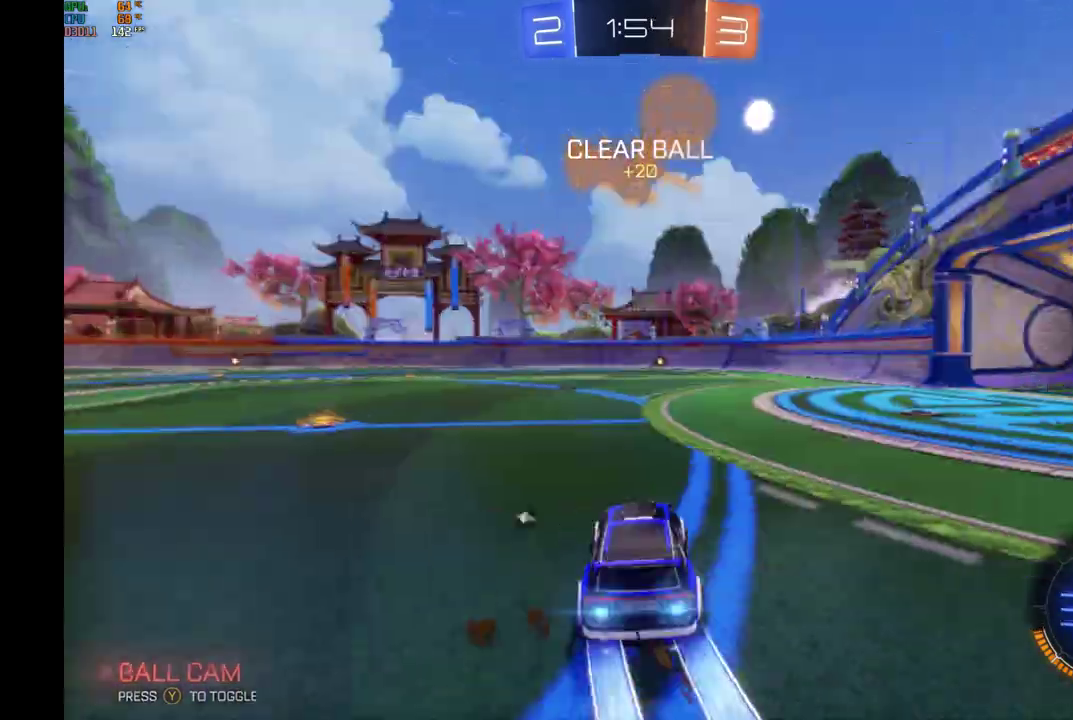
{"buttons": ["L1", "R2"], "left_stick": "right", "events": [[67, "R1", "up"], [67, "left_stick", "center"], [133, "Y", "up"], [467, "B", "up"], [467, "left_stick", "right"], [500, "L1", "down"]]}
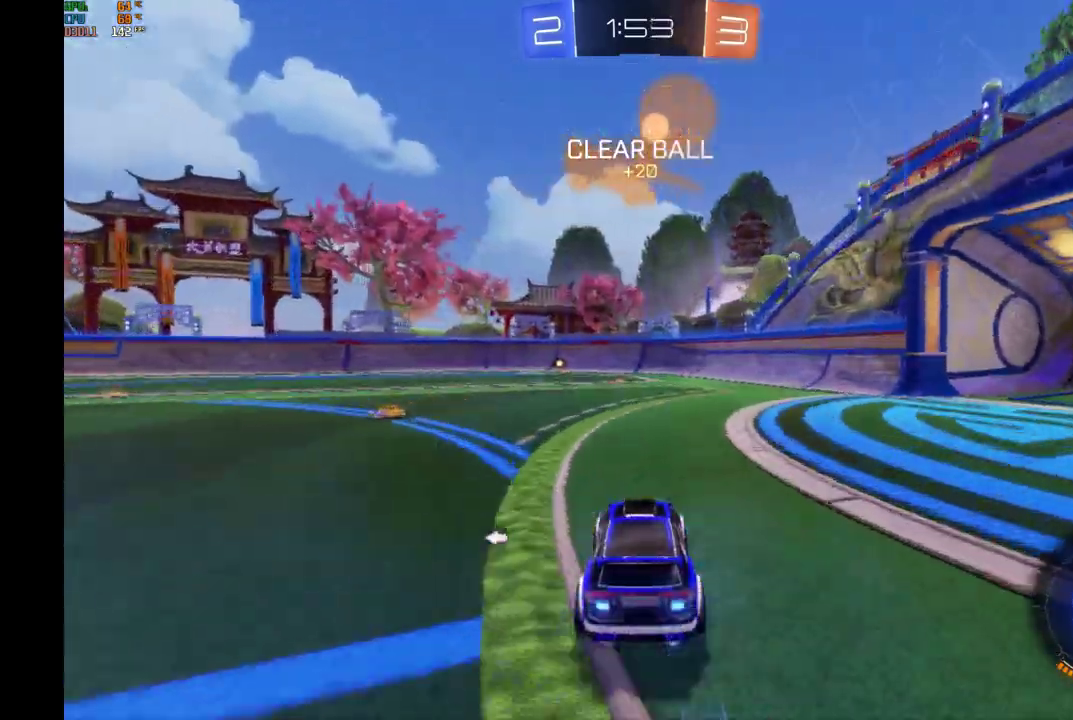
{"buttons": ["L1", "R2"], "left_stick": "right", "events": [[33, "left_stick", "up-right"], [67, "A", "down"], [167, "left_stick", "left"], [400, "A", "up"], [433, "left_stick", "right"]]}
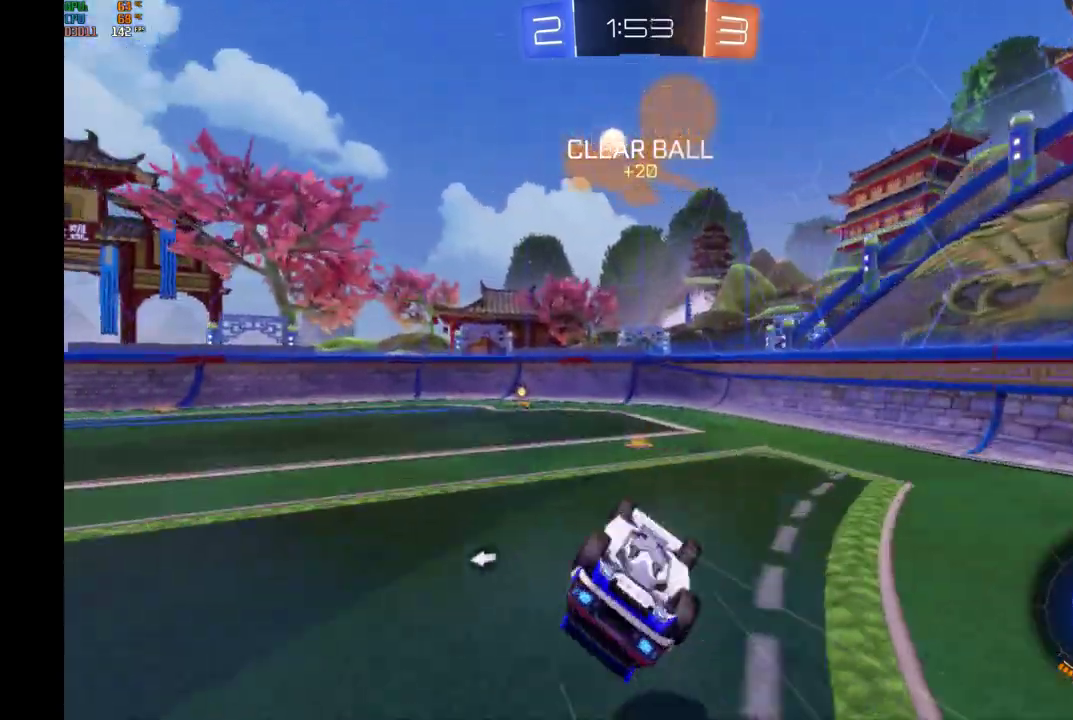
{"buttons": ["B", "Y", "R2"], "left_stick": "down-left", "events": [[167, "B", "down"], [233, "L1", "up"], [300, "left_stick", "center"], [333, "Y", "down"], [467, "left_stick", "down-left"]]}
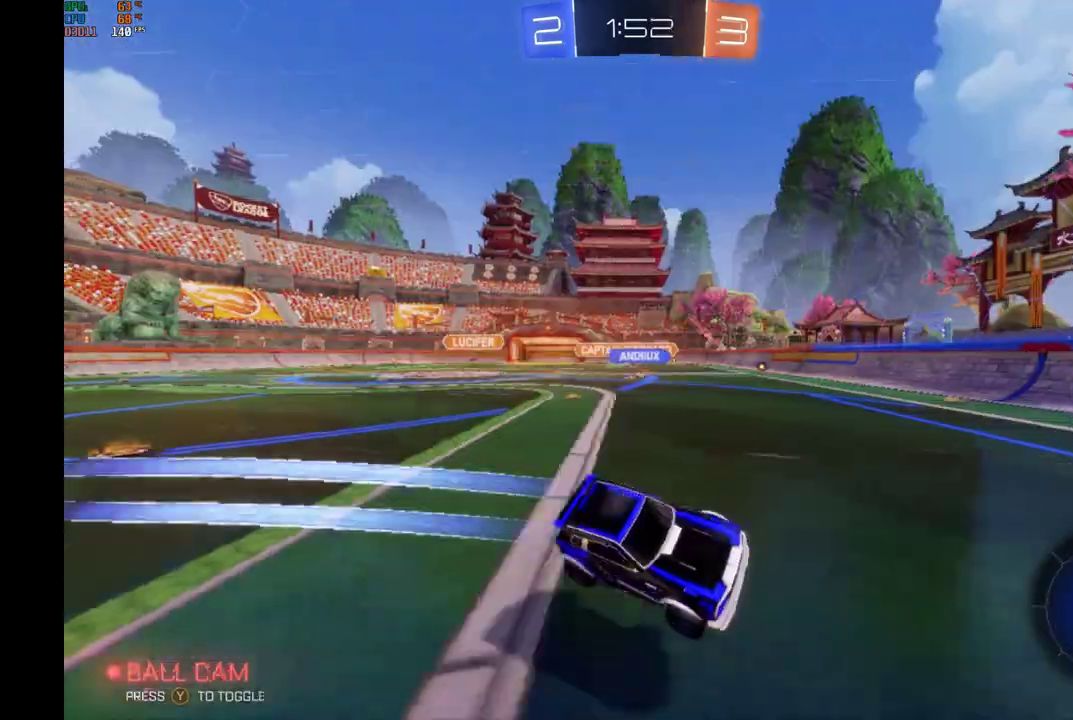
{"buttons": ["R2"], "left_stick": "left", "events": [[33, "Y", "up"], [67, "B", "up"], [433, "left_stick", "left"]]}
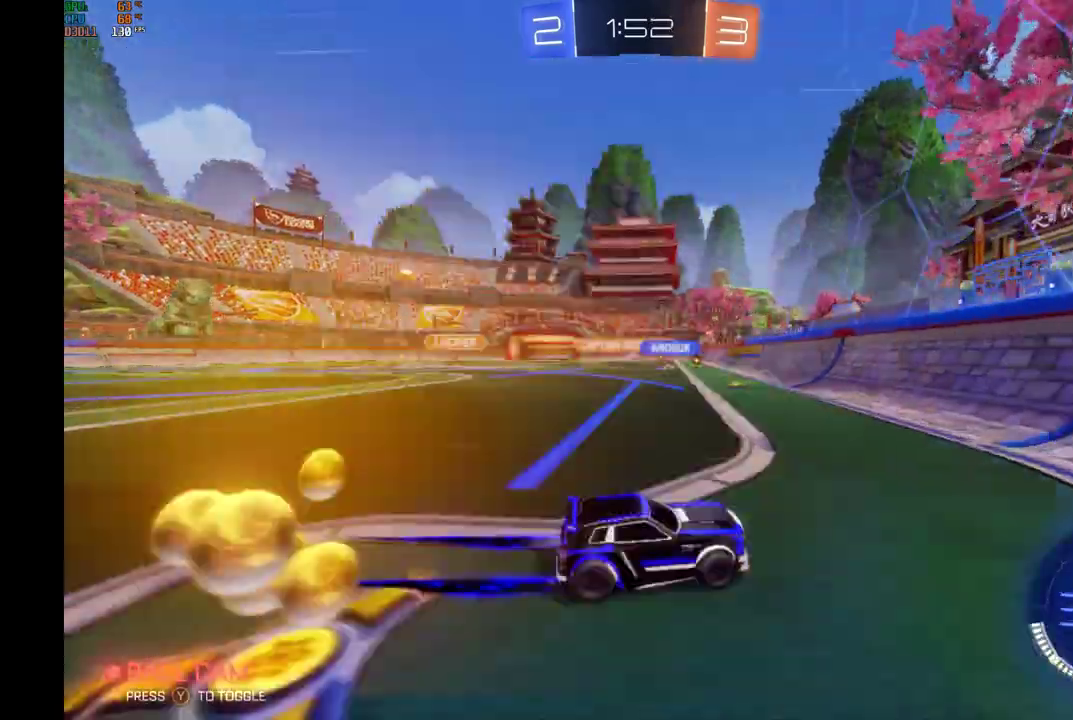
{"buttons": ["R2"], "left_stick": "left", "events": []}
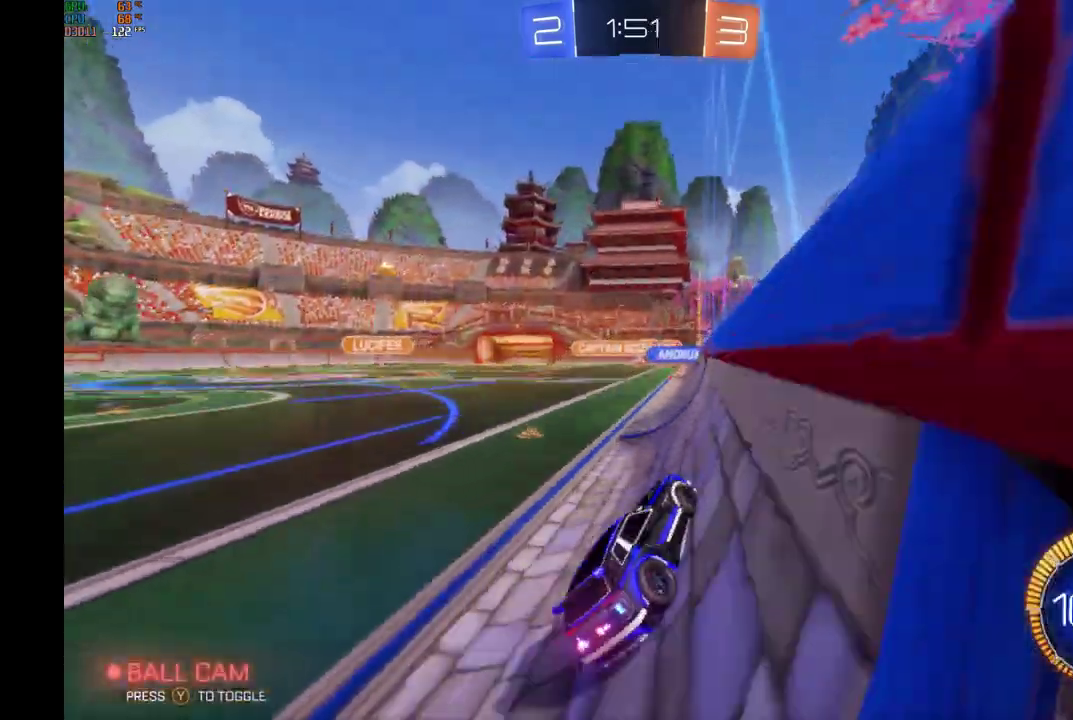
{"buttons": ["R2"], "left_stick": "left", "events": [[267, "left_stick", "center"], [433, "left_stick", "left"]]}
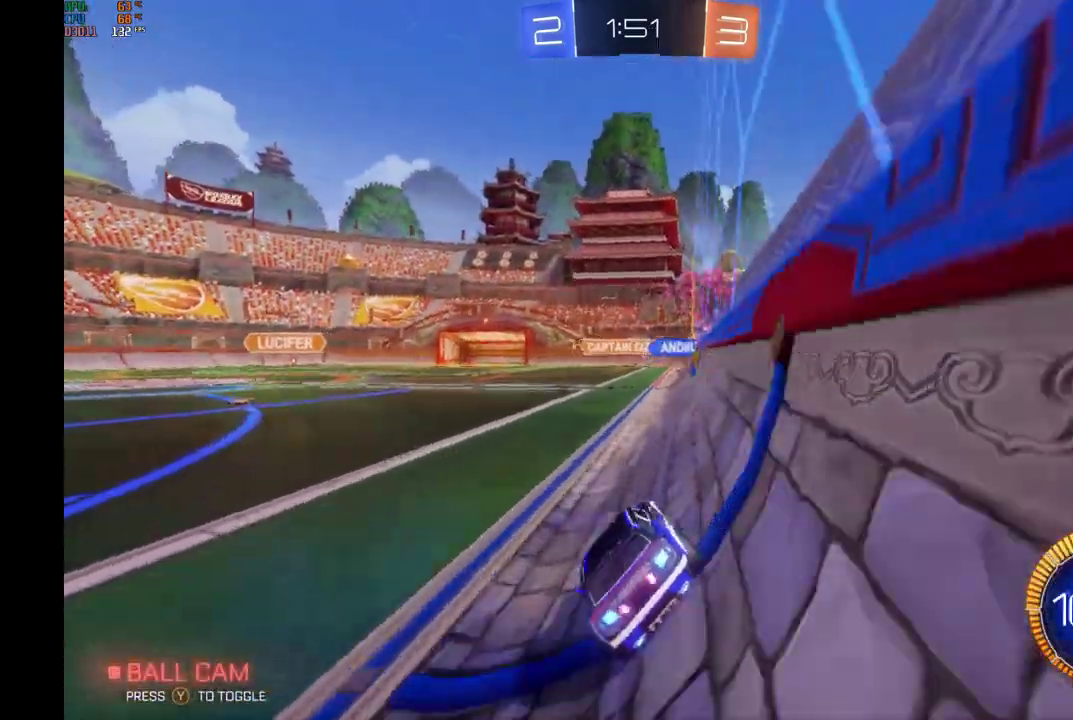
{"buttons": ["R2"], "left_stick": "center", "events": [[467, "left_stick", "center"]]}
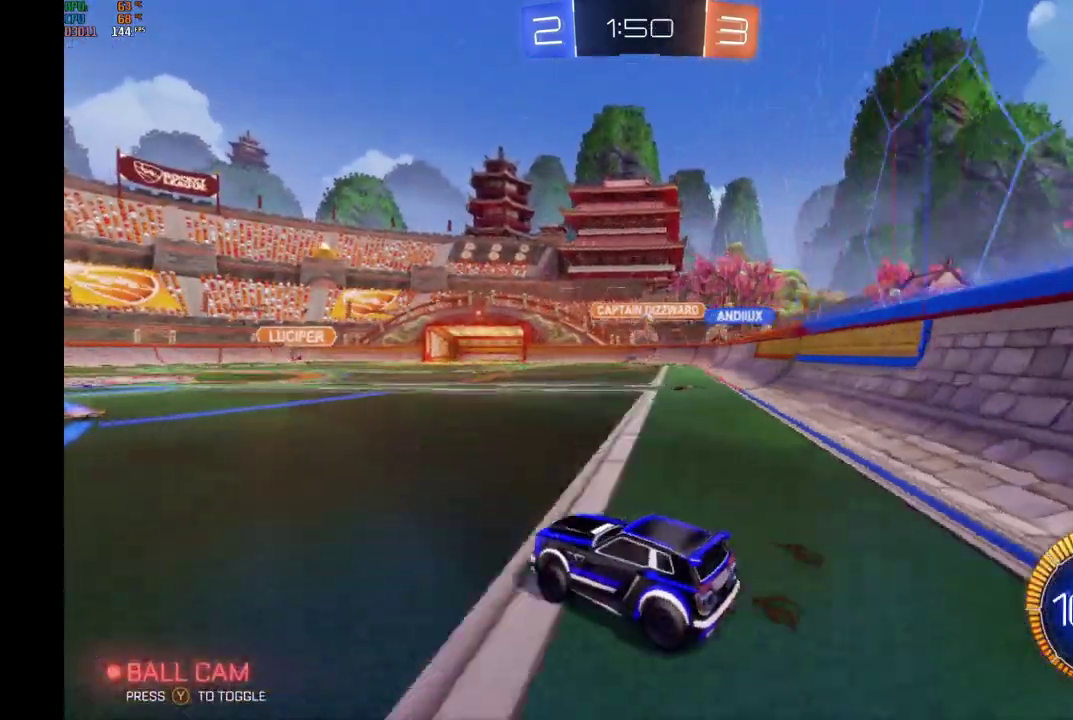
{"buttons": ["R2"], "left_stick": "center", "events": []}
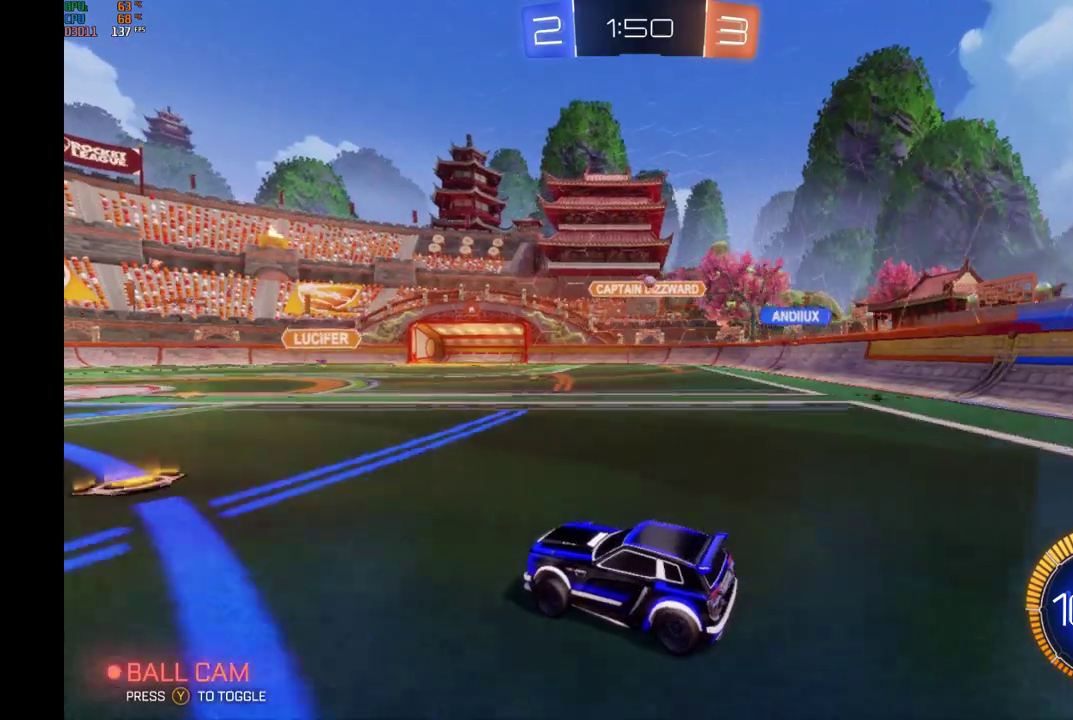
{"buttons": ["R2"], "left_stick": "left", "events": [[333, "left_stick", "left"]]}
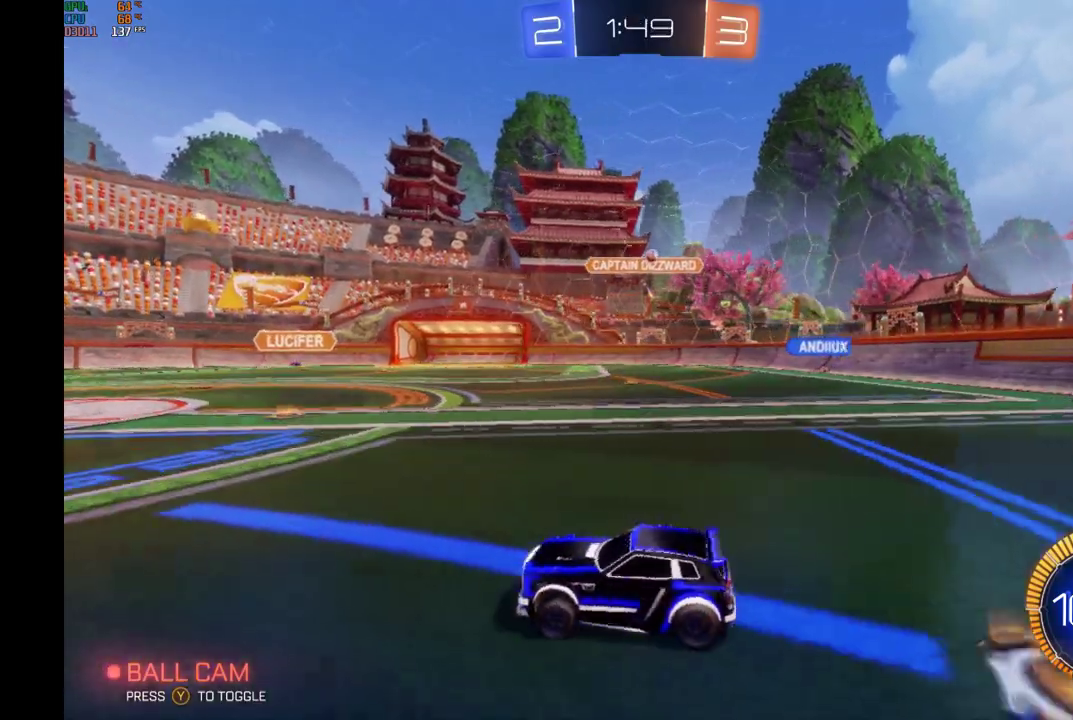
{"buttons": ["X", "R2"], "left_stick": "left", "events": [[67, "left_stick", "center"], [200, "left_stick", "left"], [367, "X", "down"]]}
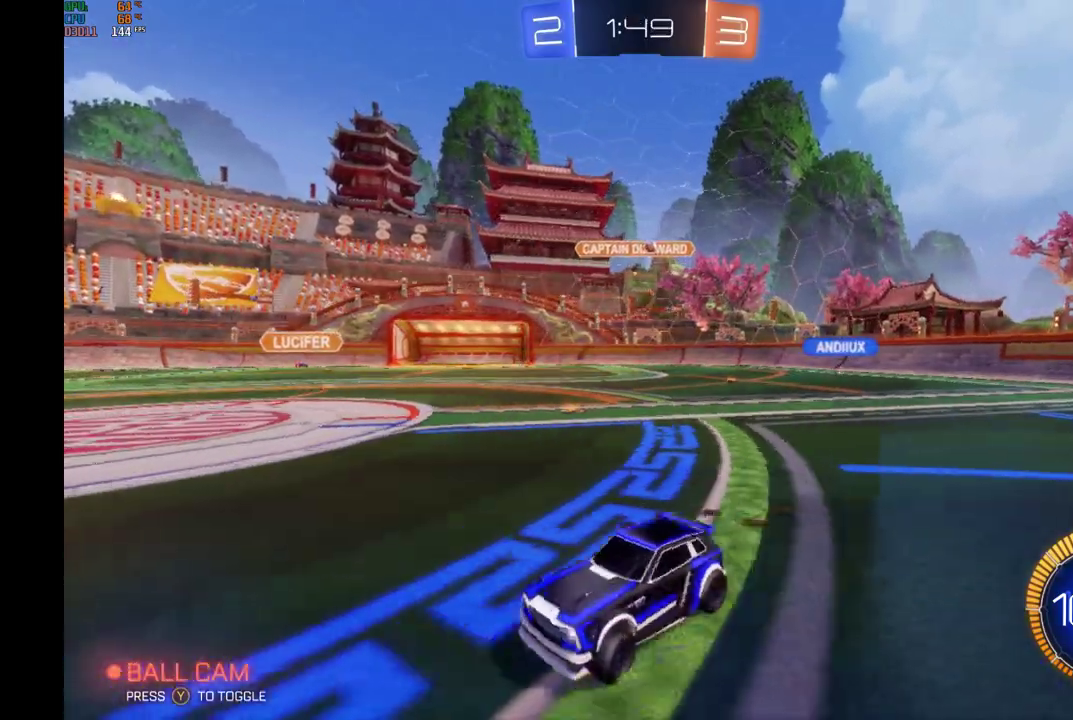
{"buttons": ["R2"], "left_stick": "left", "events": [[300, "X", "up"]]}
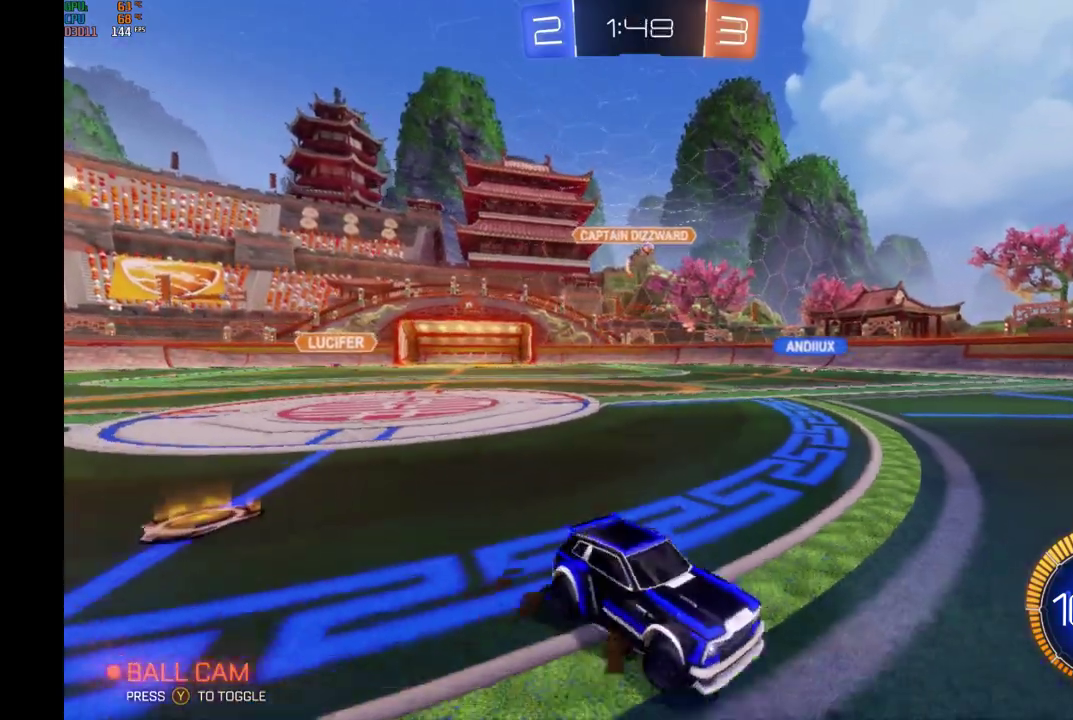
{"buttons": ["R2"], "left_stick": "center", "events": [[367, "left_stick", "center"]]}
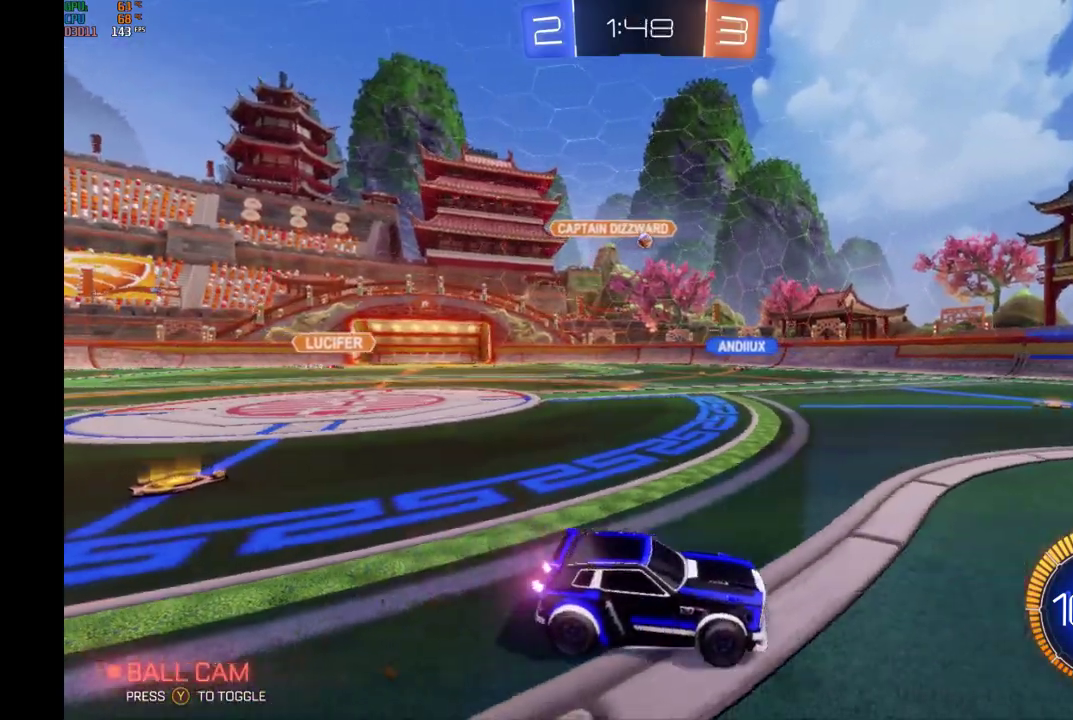
{"buttons": ["R2"], "left_stick": "left", "events": [[367, "left_stick", "down-left"], [433, "left_stick", "left"]]}
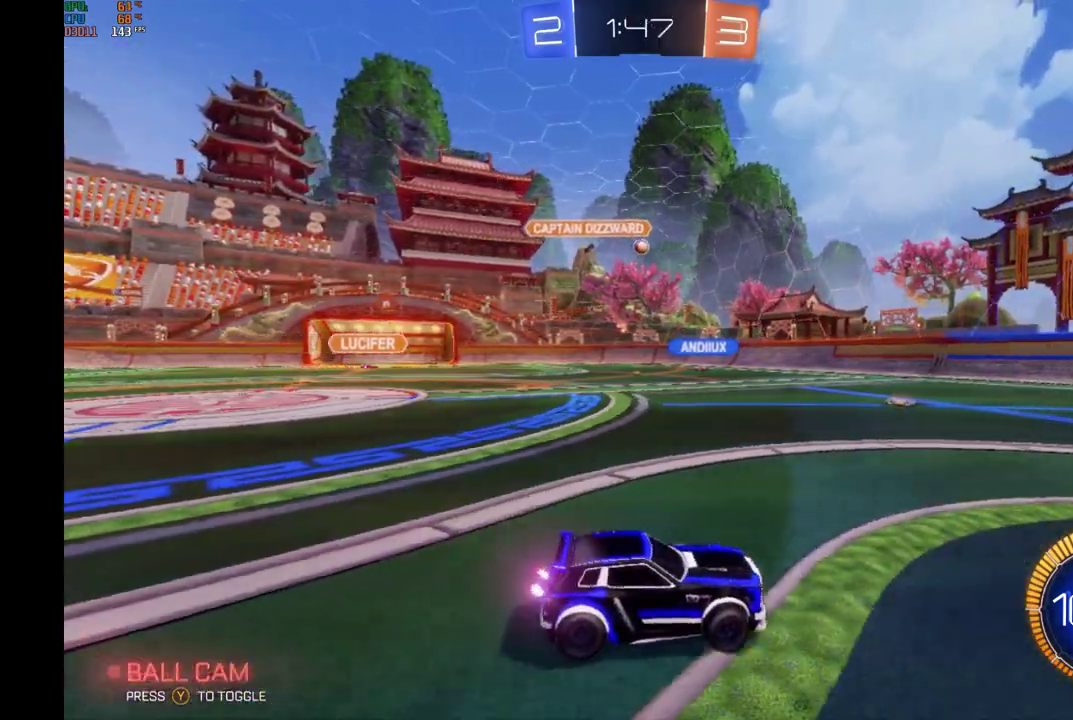
{"buttons": ["R2"], "left_stick": "center", "events": [[67, "left_stick", "center"], [267, "left_stick", "left"], [433, "left_stick", "center"]]}
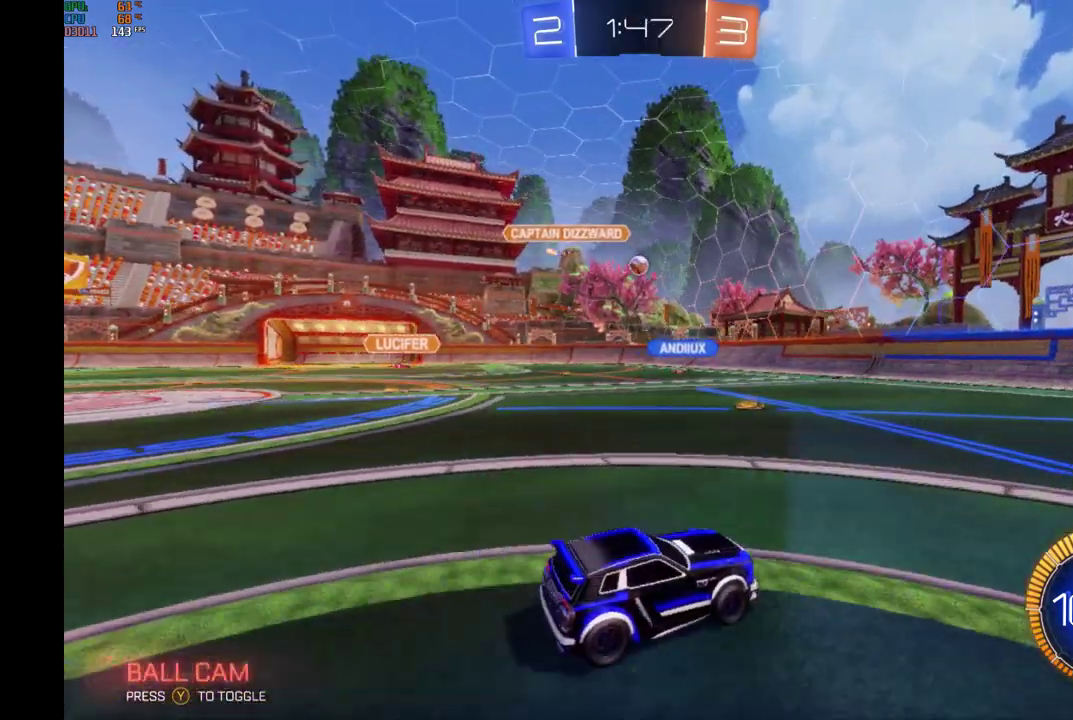
{"buttons": ["R2"], "left_stick": "left", "events": [[267, "R2", "up"], [433, "left_stick", "left"], [500, "R2", "down"]]}
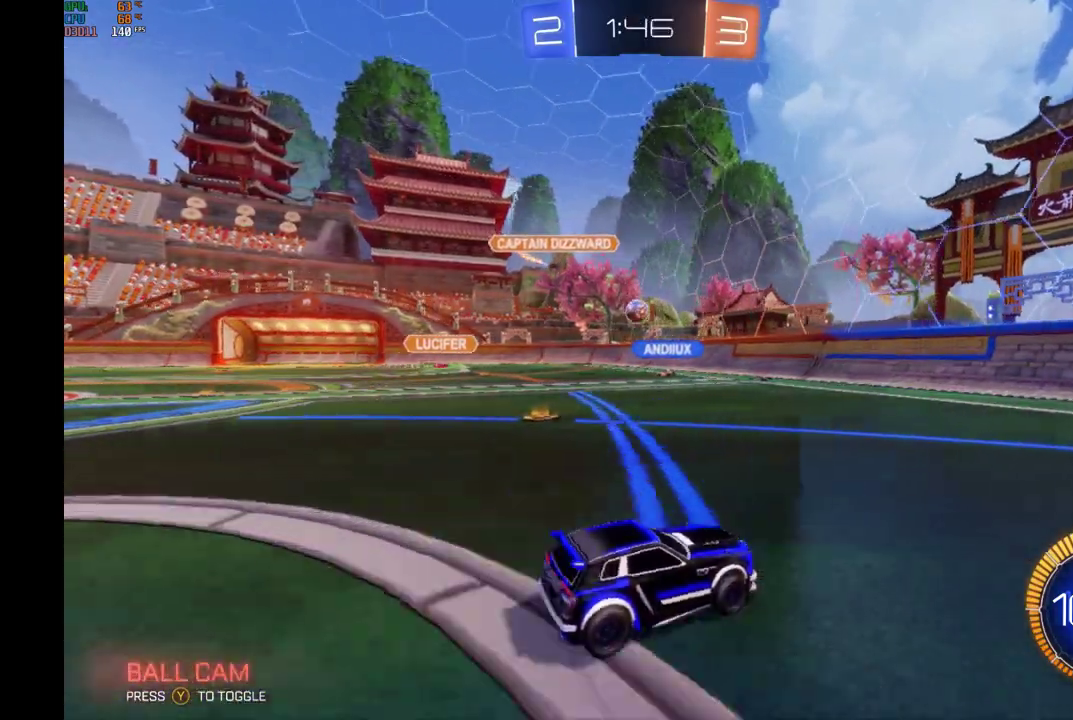
{"buttons": ["R2"], "left_stick": "left", "events": [[267, "left_stick", "center"], [467, "left_stick", "left"]]}
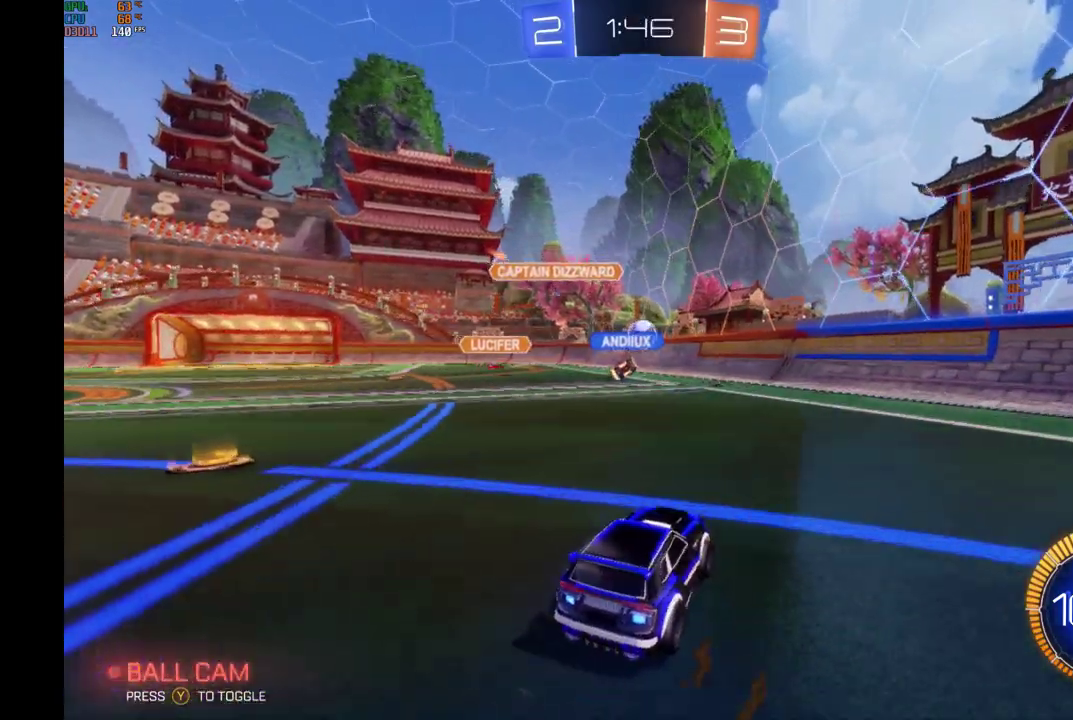
{"buttons": ["L2"], "left_stick": "center", "events": [[267, "left_stick", "center"], [367, "R2", "up"], [400, "L2", "down"]]}
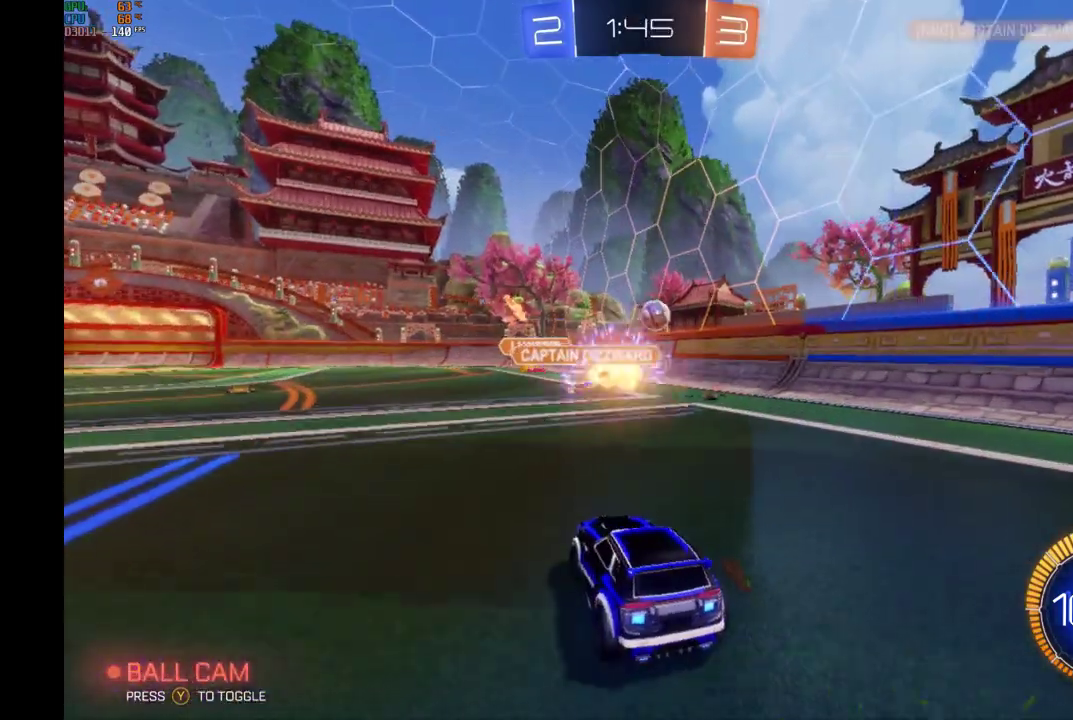
{"buttons": ["R2"], "left_stick": "center", "events": [[33, "left_stick", "left"], [133, "L2", "up"], [167, "R2", "down"], [267, "left_stick", "center"]]}
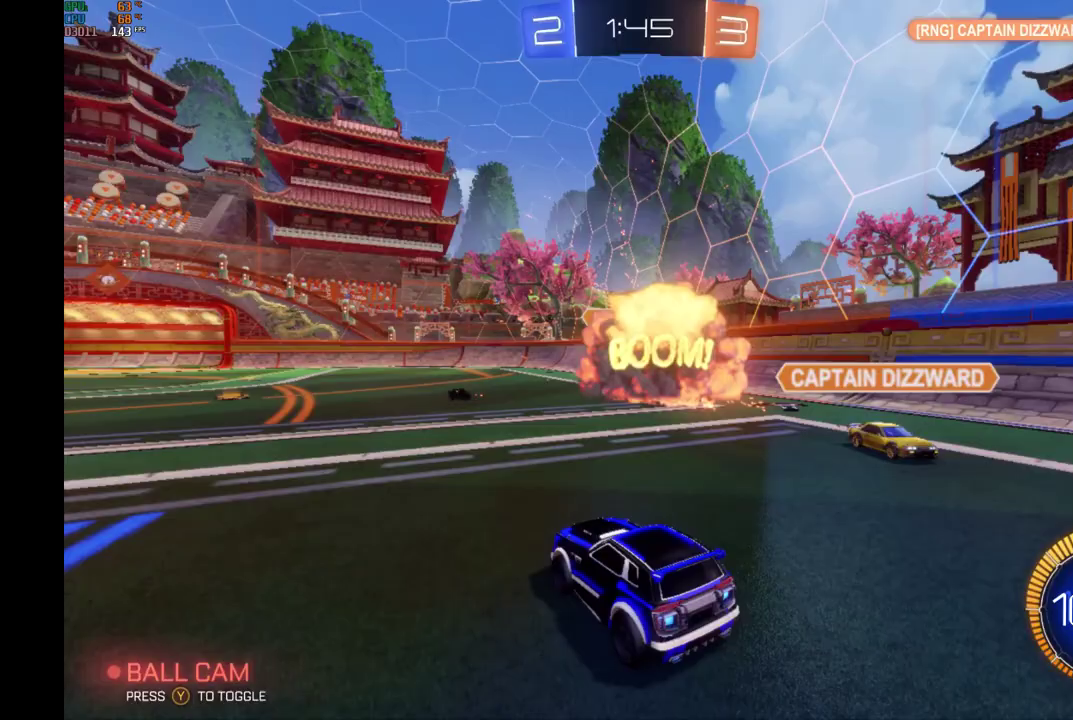
{"buttons": ["R2"], "left_stick": "left", "events": [[167, "left_stick", "right"], [200, "R2", "up"], [267, "left_stick", "left"], [333, "R2", "down"], [333, "X", "down"], [467, "X", "up"]]}
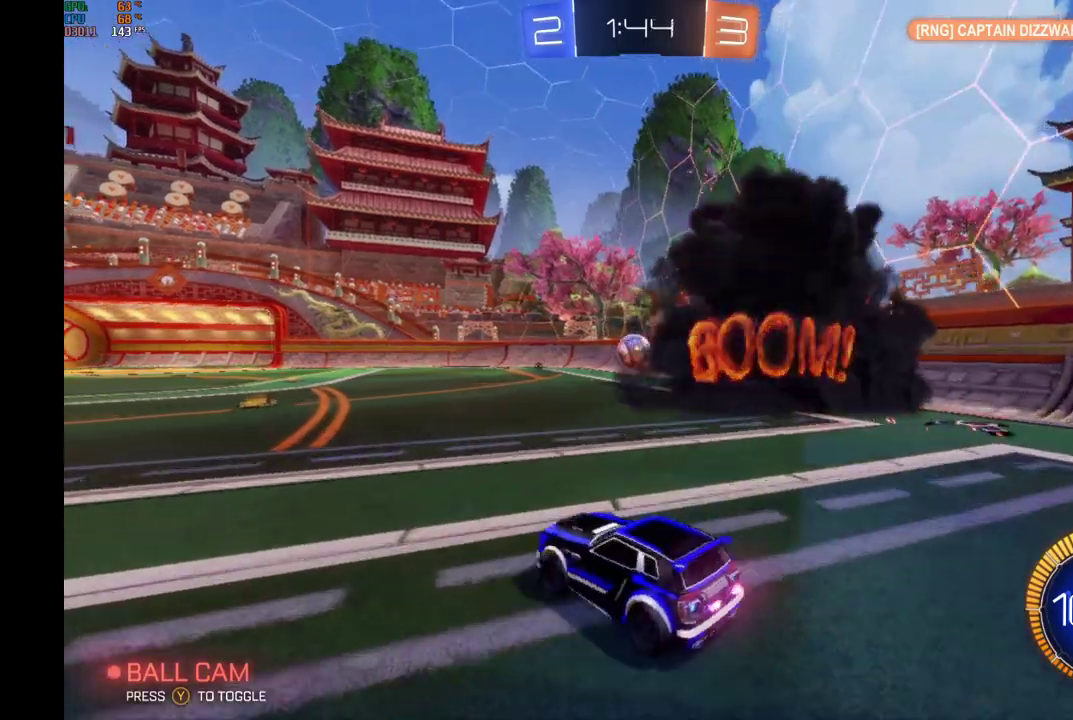
{"buttons": ["B", "R2"], "left_stick": "right", "events": [[200, "left_stick", "right"], [500, "B", "down"]]}
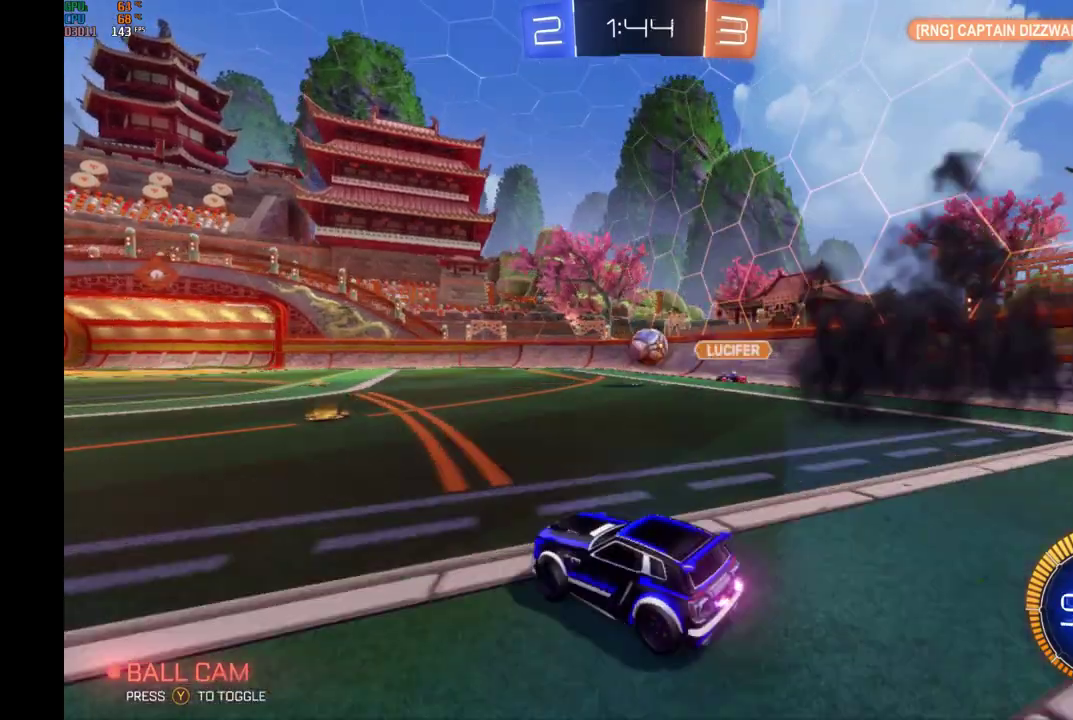
{"buttons": ["L2"], "left_stick": "left", "events": [[267, "left_stick", "center"], [300, "B", "up"], [333, "left_stick", "left"], [467, "R2", "up"], [500, "L2", "down"]]}
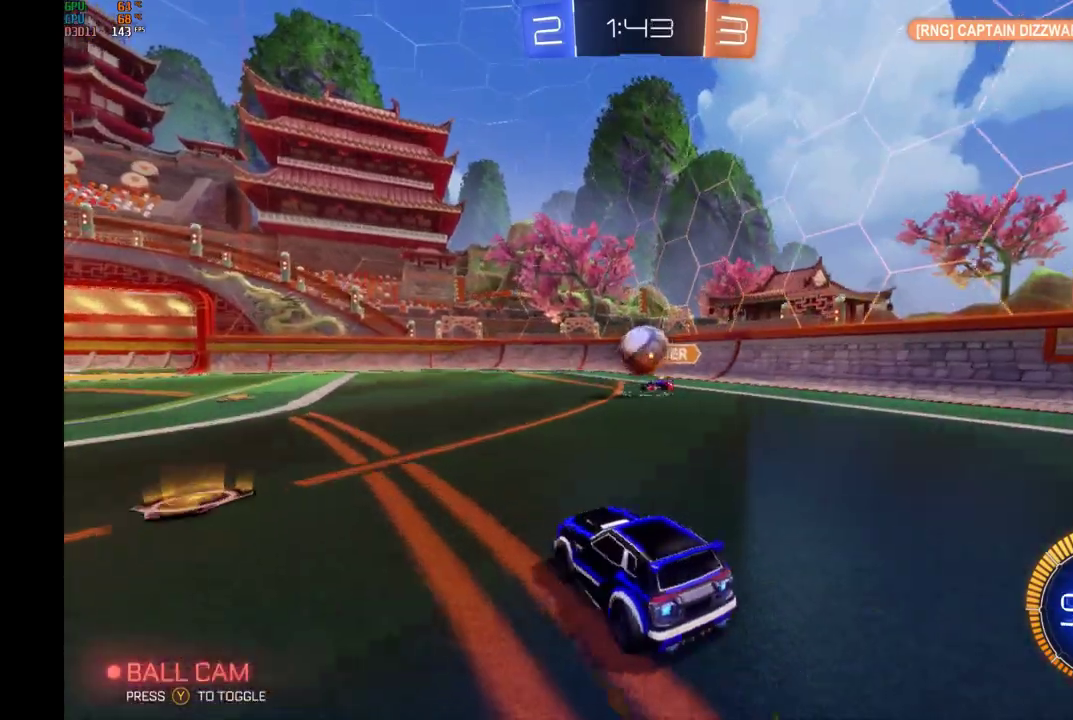
{"buttons": ["R2"], "left_stick": "left", "events": [[167, "L2", "up"], [200, "R2", "down"], [300, "R2", "up"], [367, "R2", "down"]]}
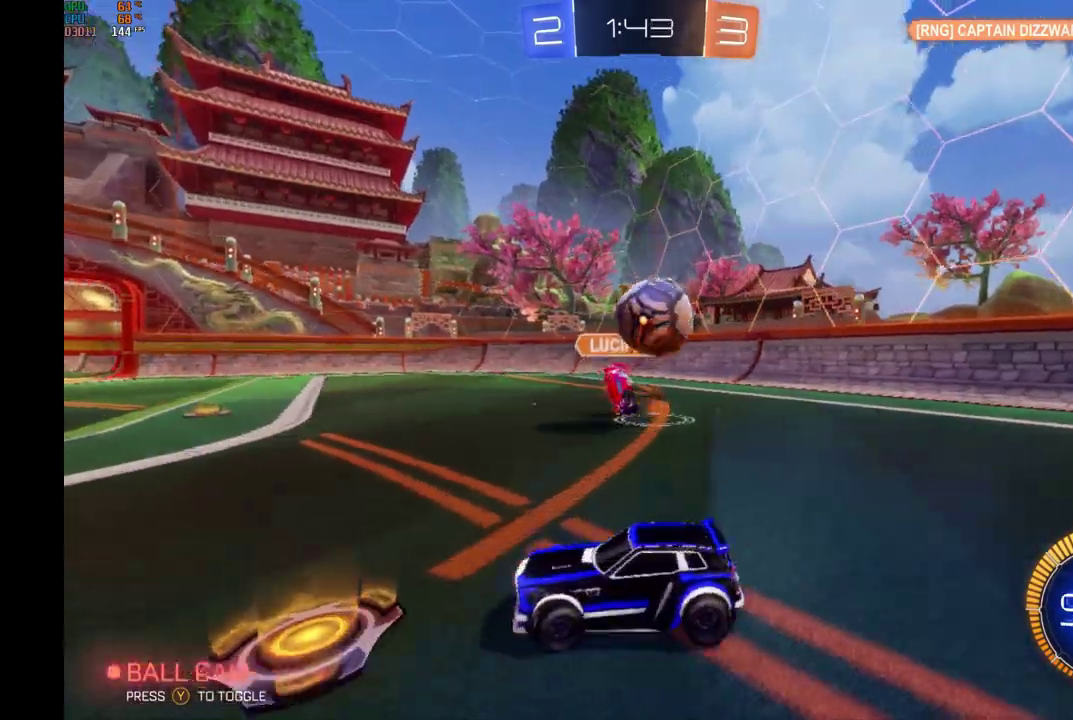
{"buttons": ["R2"], "left_stick": "left", "events": []}